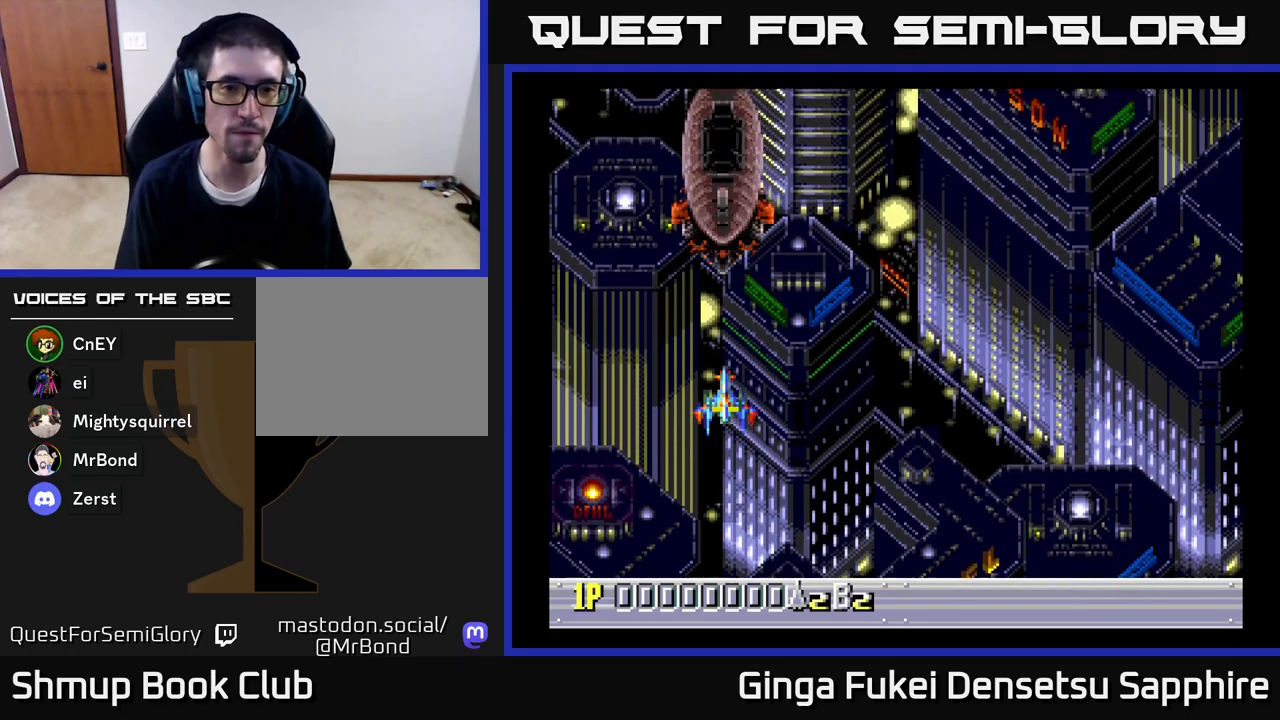
Gameplay with a controller (Xbox layout); each line is a JSON object with the inputs held at the frame after it. "events" lists button and stick changes between this image and that frame as [ms after this image, input, new state], when the widget could be followed in between.
{"buttons": ["A"], "left_stick": "center", "right_stick": "center", "events": [[33, "A", "down"]]}
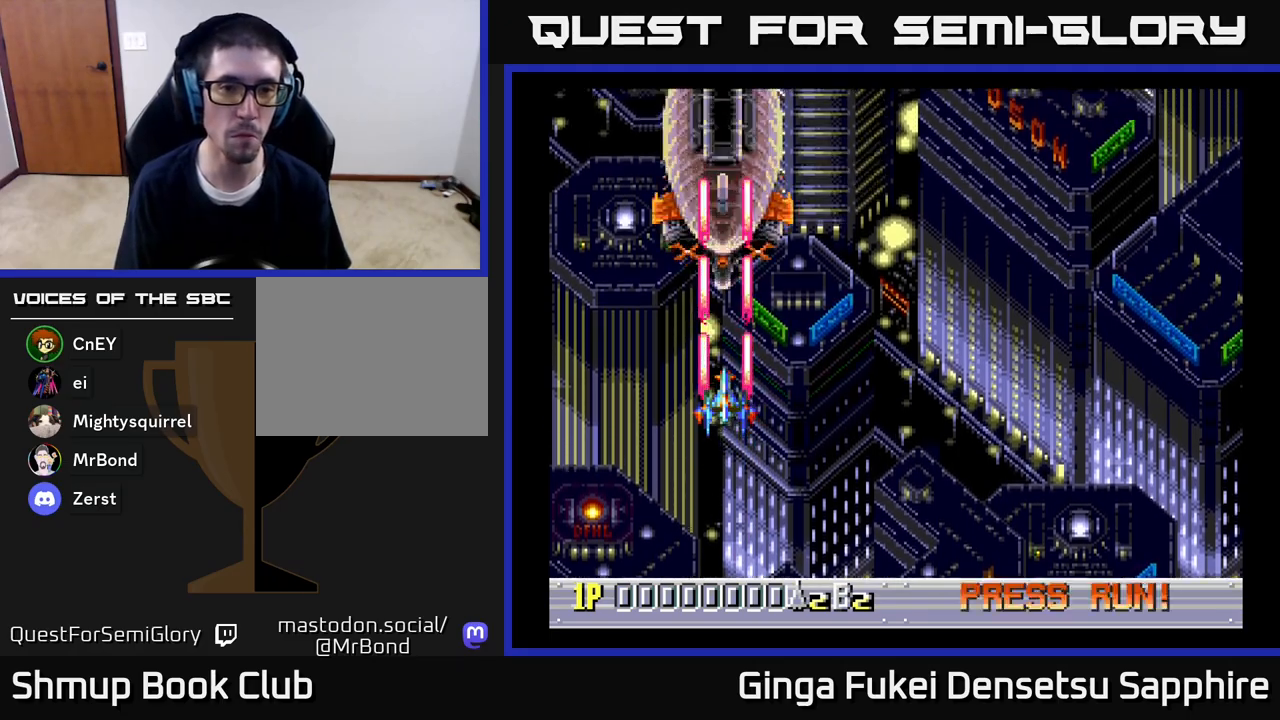
{"buttons": ["A"], "left_stick": "center", "right_stick": "center", "events": []}
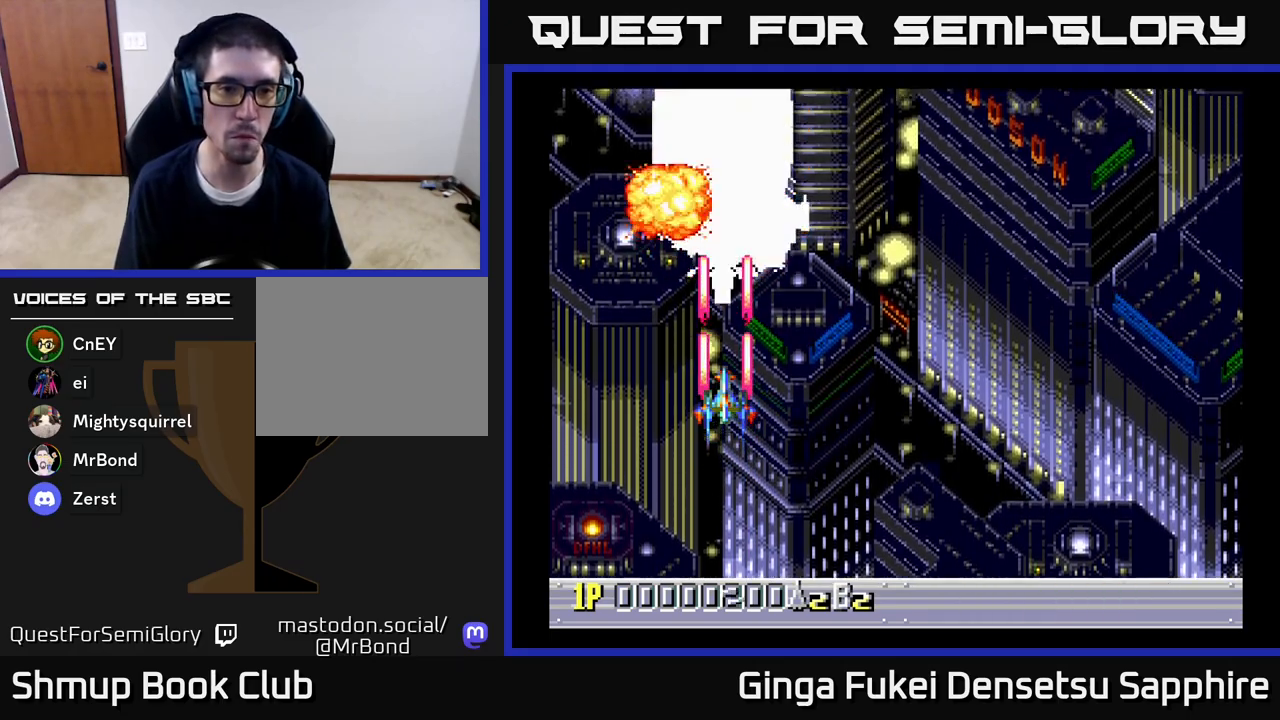
{"buttons": ["A"], "left_stick": "center", "right_stick": "center", "events": []}
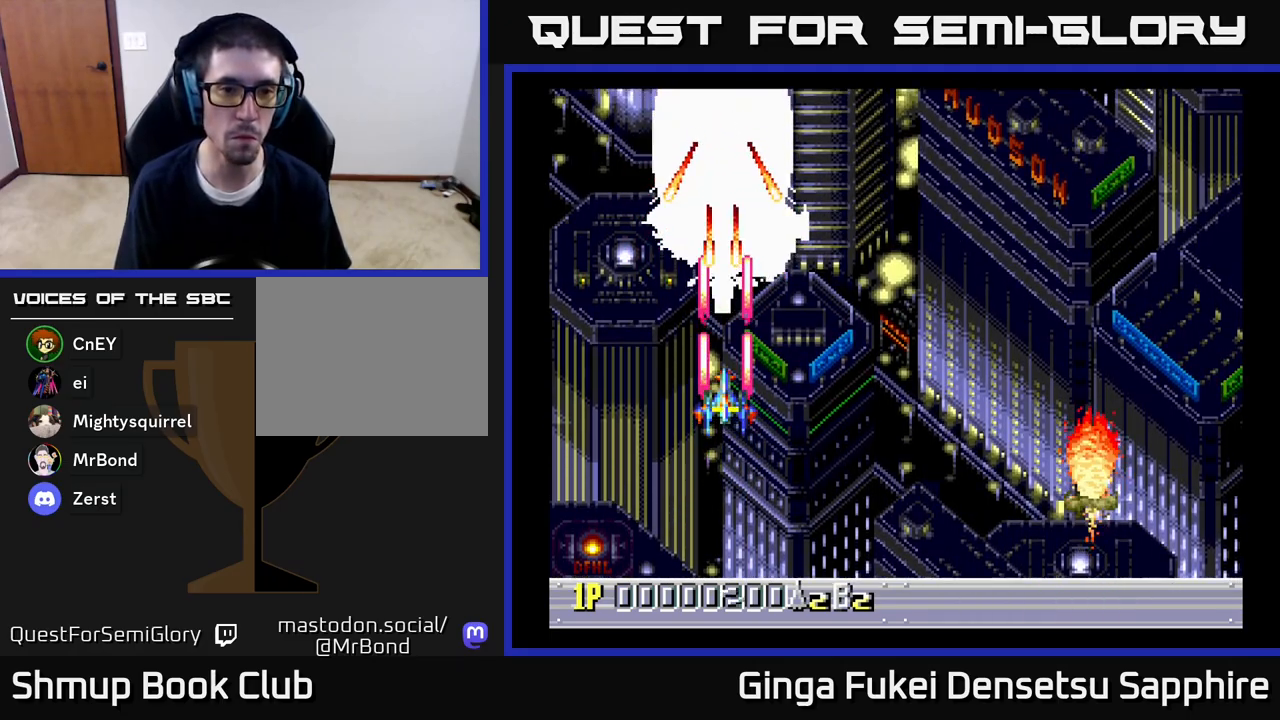
{"buttons": ["A"], "left_stick": "center", "right_stick": "center", "events": [[67, "DPAD_DOWN", "down"], [317, "DPAD_RIGHT", "down"], [417, "DPAD_DOWN", "up"], [433, "DPAD_RIGHT", "up"]]}
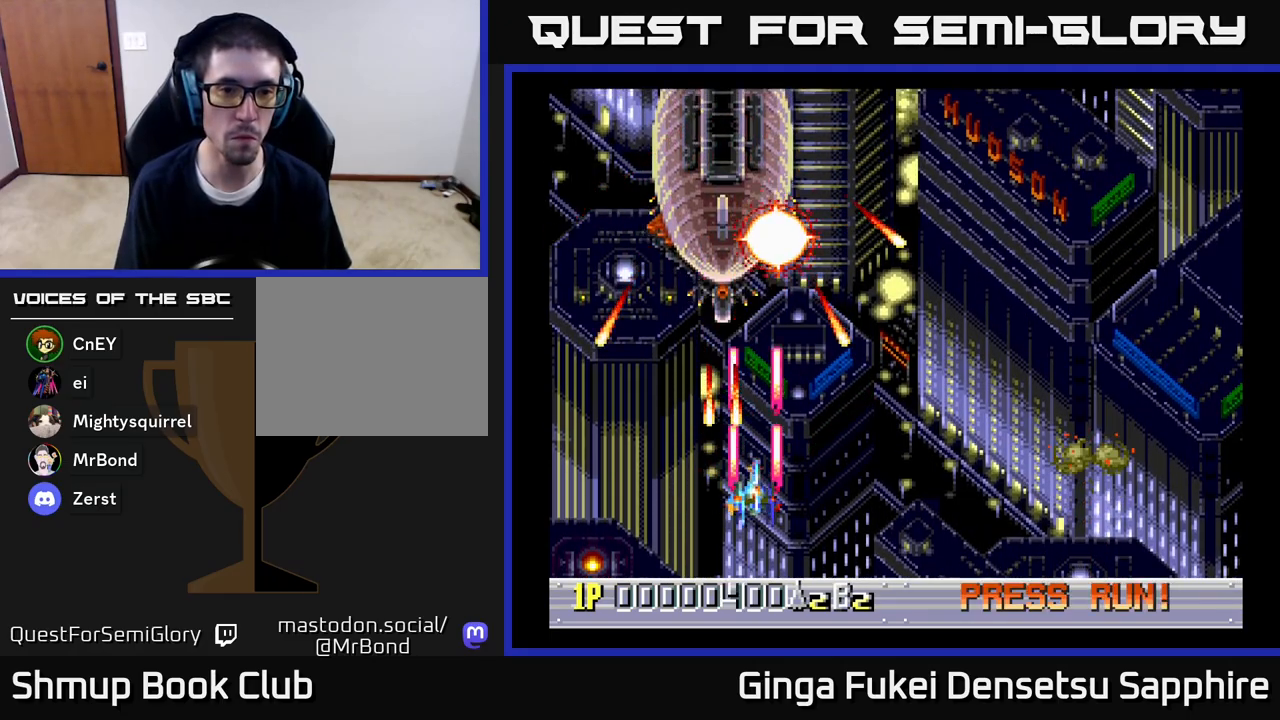
{"buttons": ["A", "DPAD_UP"], "left_stick": "center", "right_stick": "center", "events": [[17, "DPAD_RIGHT", "down"], [150, "DPAD_UP", "down"], [167, "DPAD_RIGHT", "up"], [233, "DPAD_LEFT", "down"], [500, "DPAD_LEFT", "up"]]}
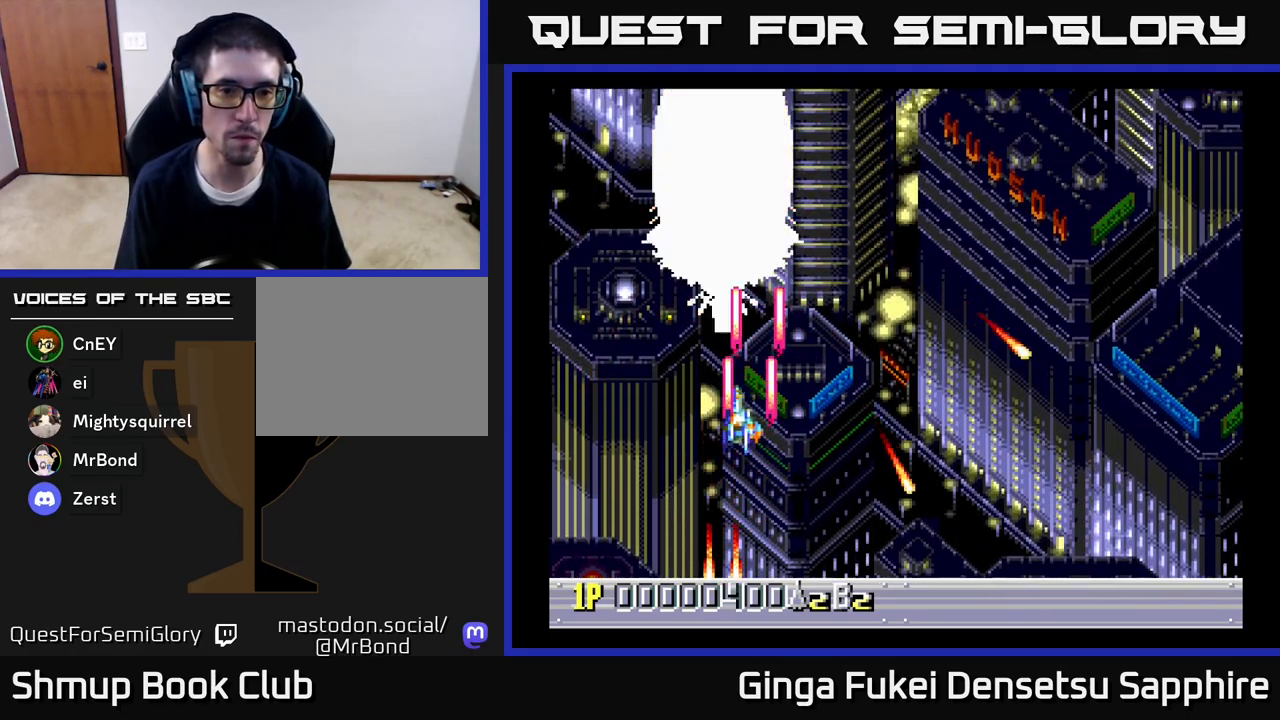
{"buttons": ["A"], "left_stick": "center", "right_stick": "center", "events": [[50, "DPAD_UP", "up"]]}
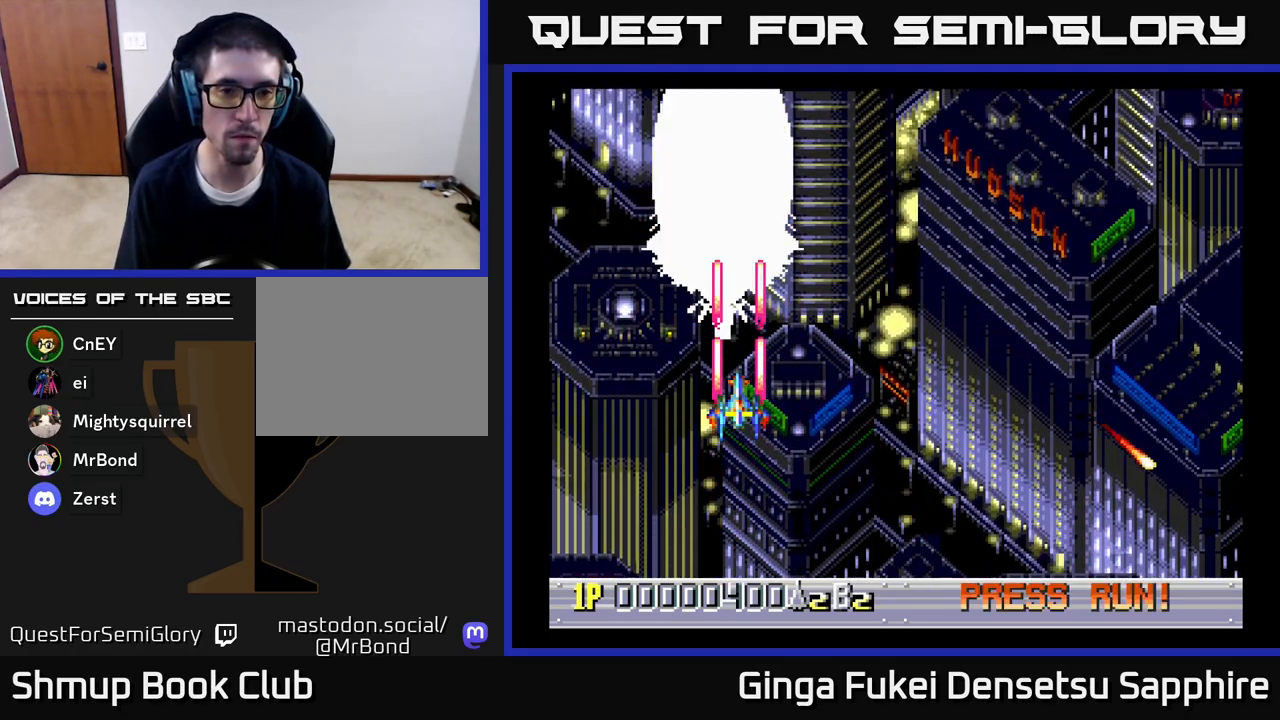
{"buttons": ["A", "DPAD_DOWN"], "left_stick": "center", "right_stick": "center", "events": [[483, "DPAD_DOWN", "down"]]}
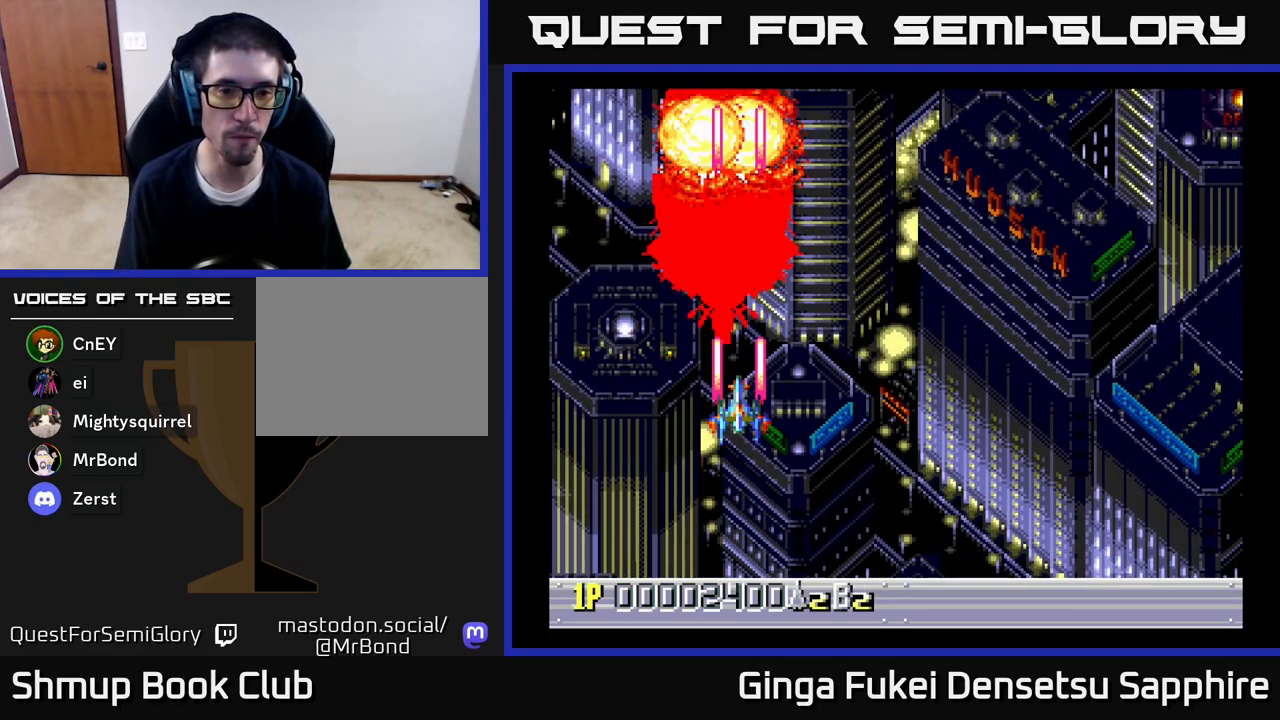
{"buttons": ["DPAD_UP", "DPAD_LEFT"], "left_stick": "center", "right_stick": "center", "events": [[100, "DPAD_RIGHT", "down"], [133, "A", "up"], [183, "DPAD_DOWN", "up"], [383, "DPAD_RIGHT", "up"], [400, "DPAD_UP", "down"], [450, "DPAD_LEFT", "down"]]}
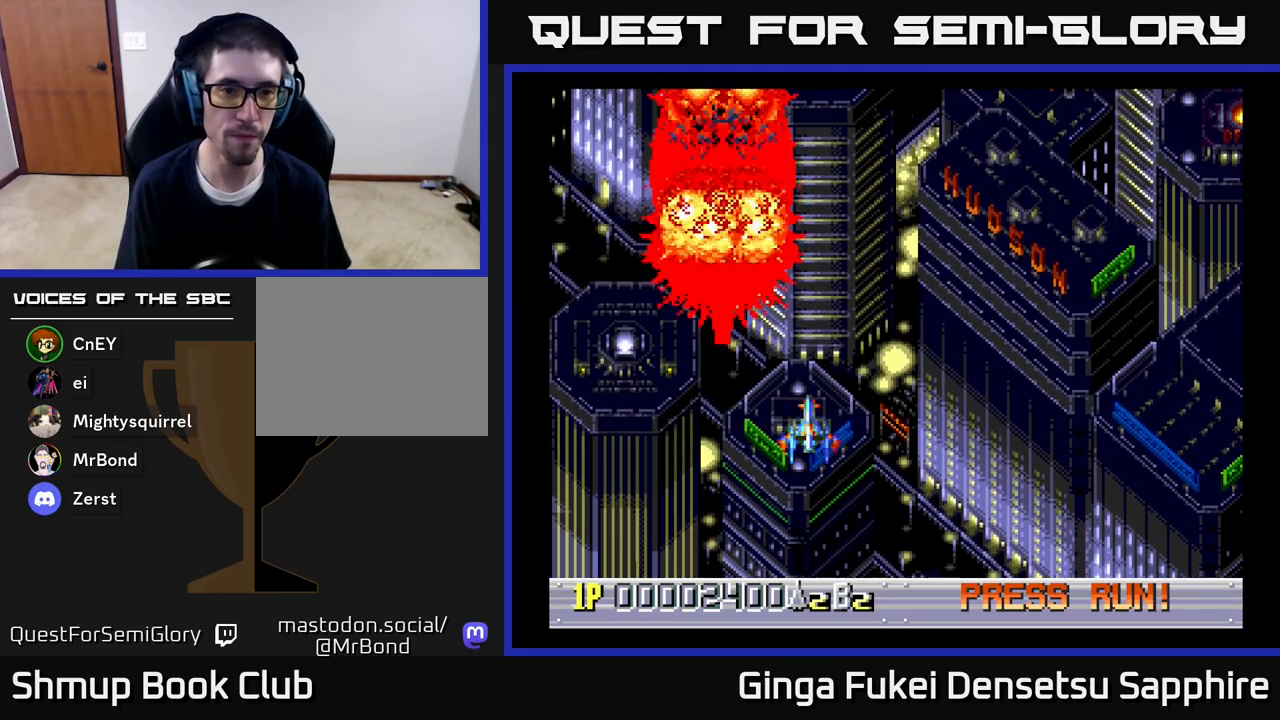
{"buttons": ["DPAD_UP", "DPAD_LEFT"], "left_stick": "center", "right_stick": "center", "events": [[250, "DPAD_LEFT", "up"], [467, "DPAD_LEFT", "down"]]}
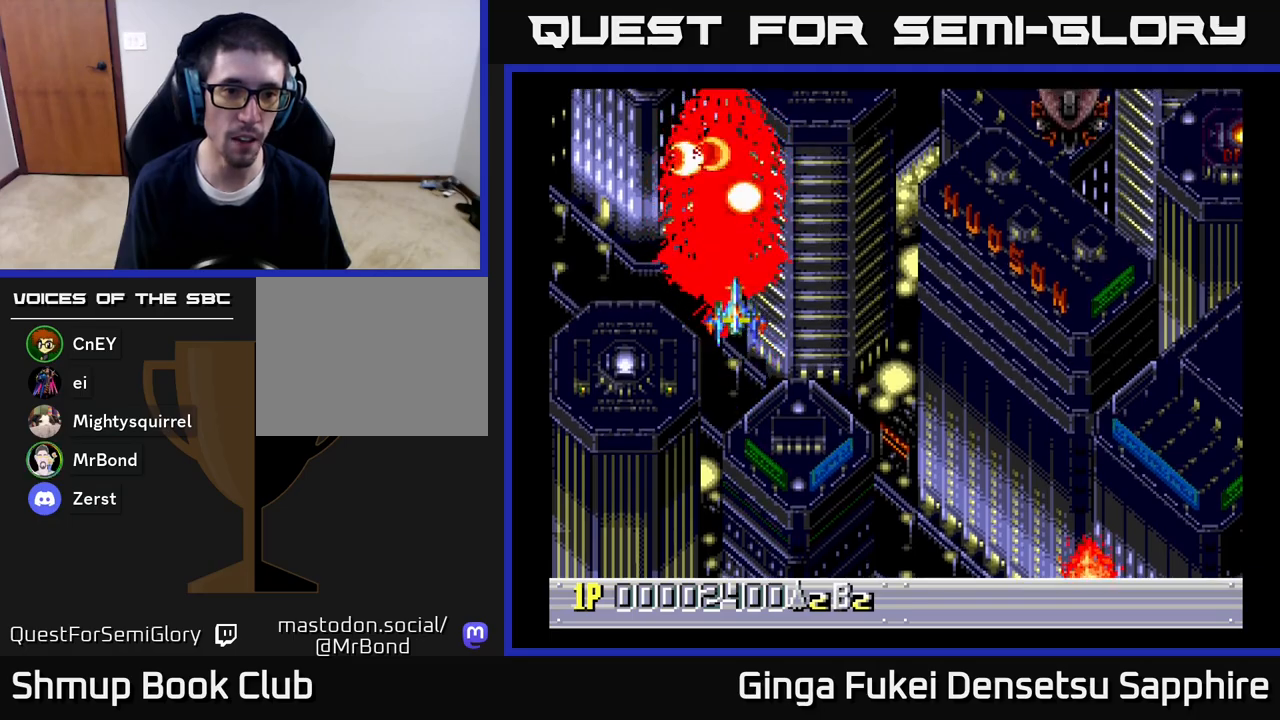
{"buttons": [], "left_stick": "center", "right_stick": "center", "events": [[83, "DPAD_LEFT", "up"], [317, "DPAD_UP", "up"]]}
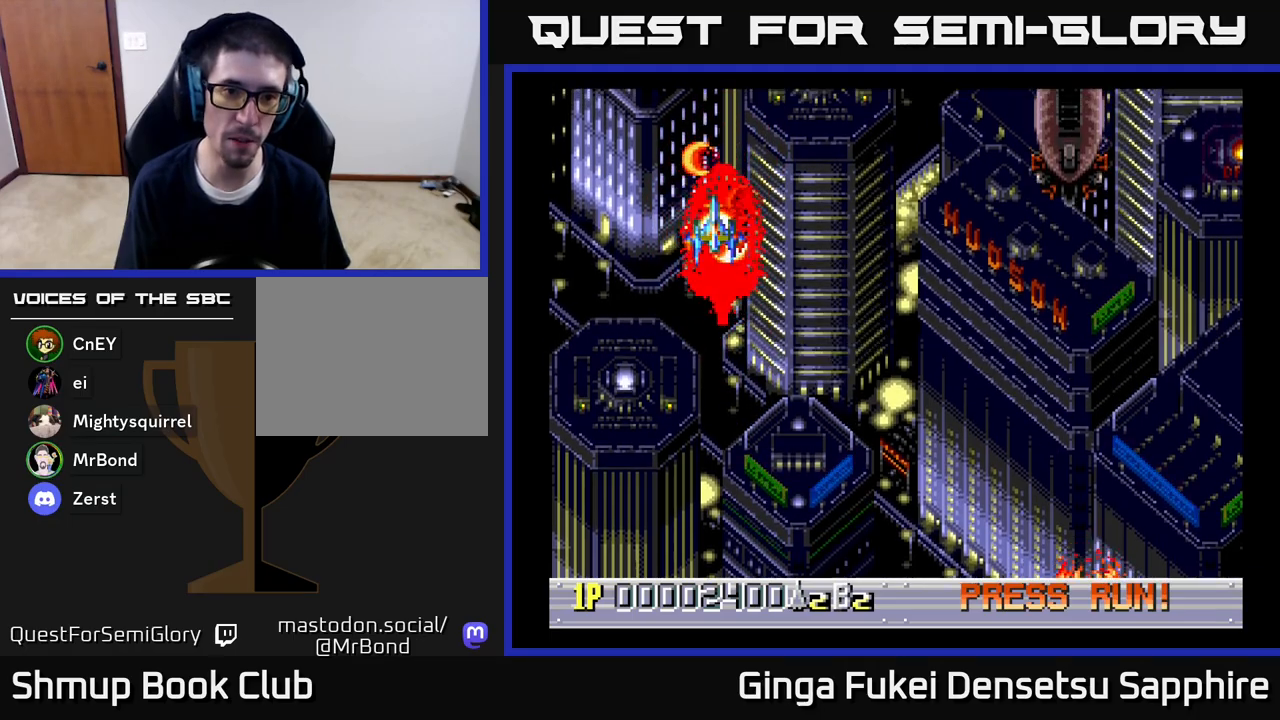
{"buttons": [], "left_stick": "center", "right_stick": "center", "events": [[83, "DPAD_DOWN", "down"], [200, "DPAD_DOWN", "up"]]}
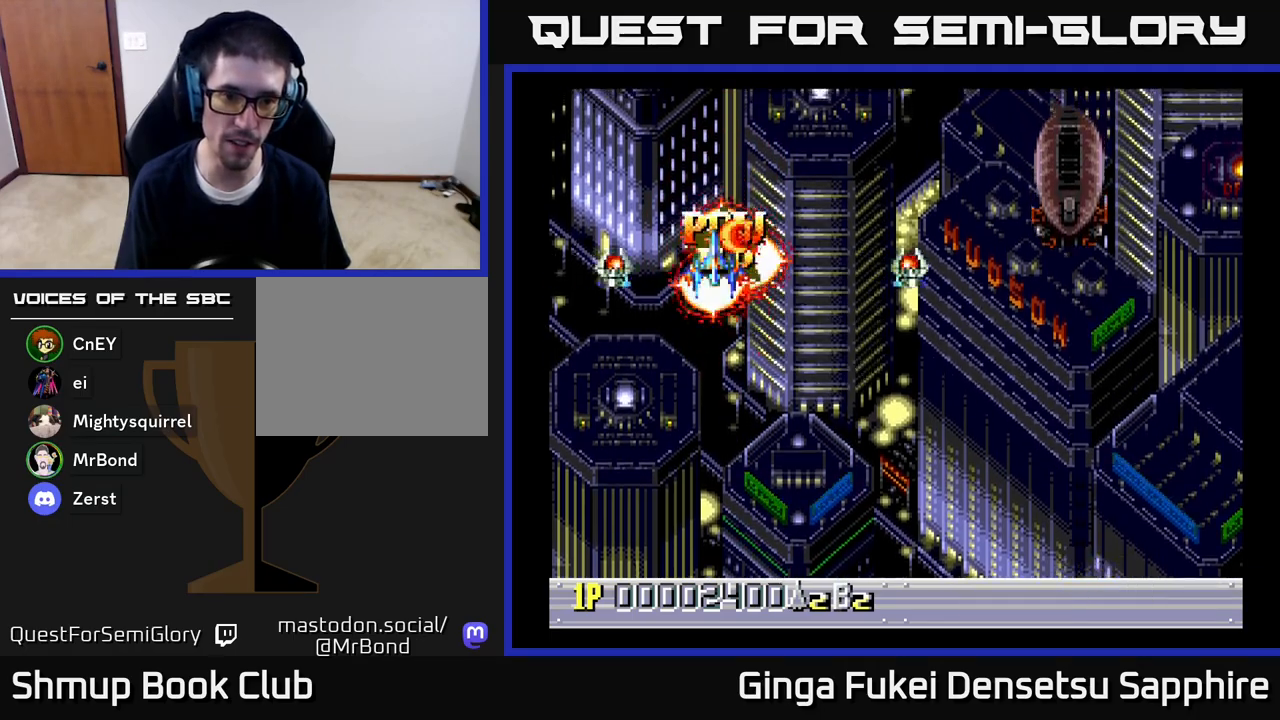
{"buttons": ["A", "DPAD_RIGHT"], "left_stick": "center", "right_stick": "center", "events": [[33, "DPAD_RIGHT", "down"], [133, "DPAD_DOWN", "down"], [417, "A", "down"], [450, "DPAD_DOWN", "up"]]}
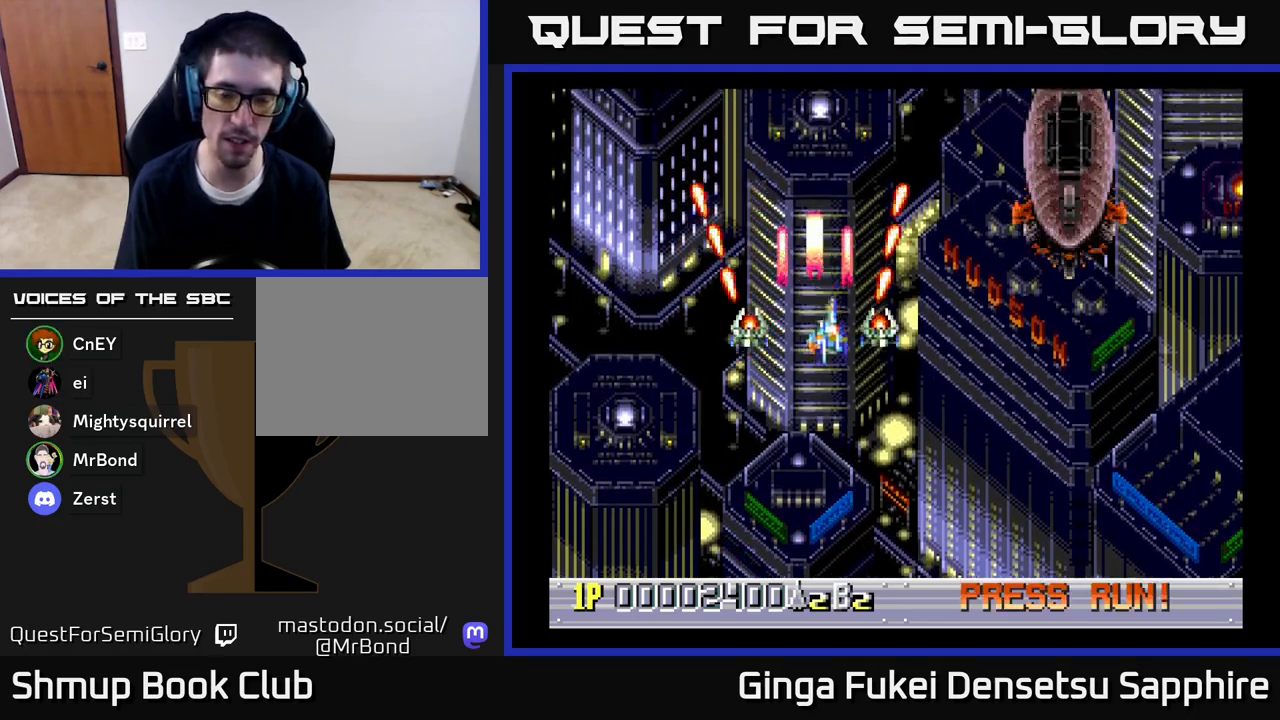
{"buttons": ["A", "DPAD_RIGHT"], "left_stick": "center", "right_stick": "center", "events": [[267, "DPAD_DOWN", "down"], [450, "DPAD_DOWN", "up"]]}
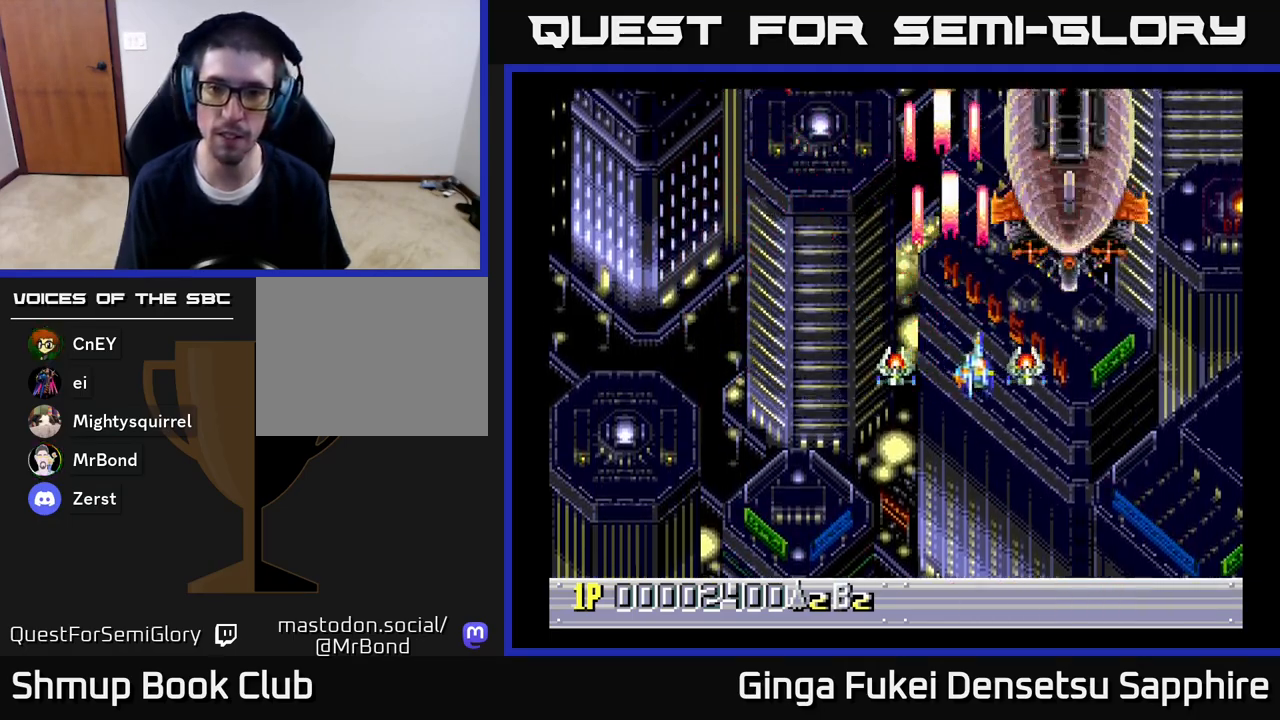
{"buttons": ["A"], "left_stick": "center", "right_stick": "center", "events": [[33, "DPAD_DOWN", "down"], [217, "DPAD_RIGHT", "up"], [267, "DPAD_DOWN", "up"]]}
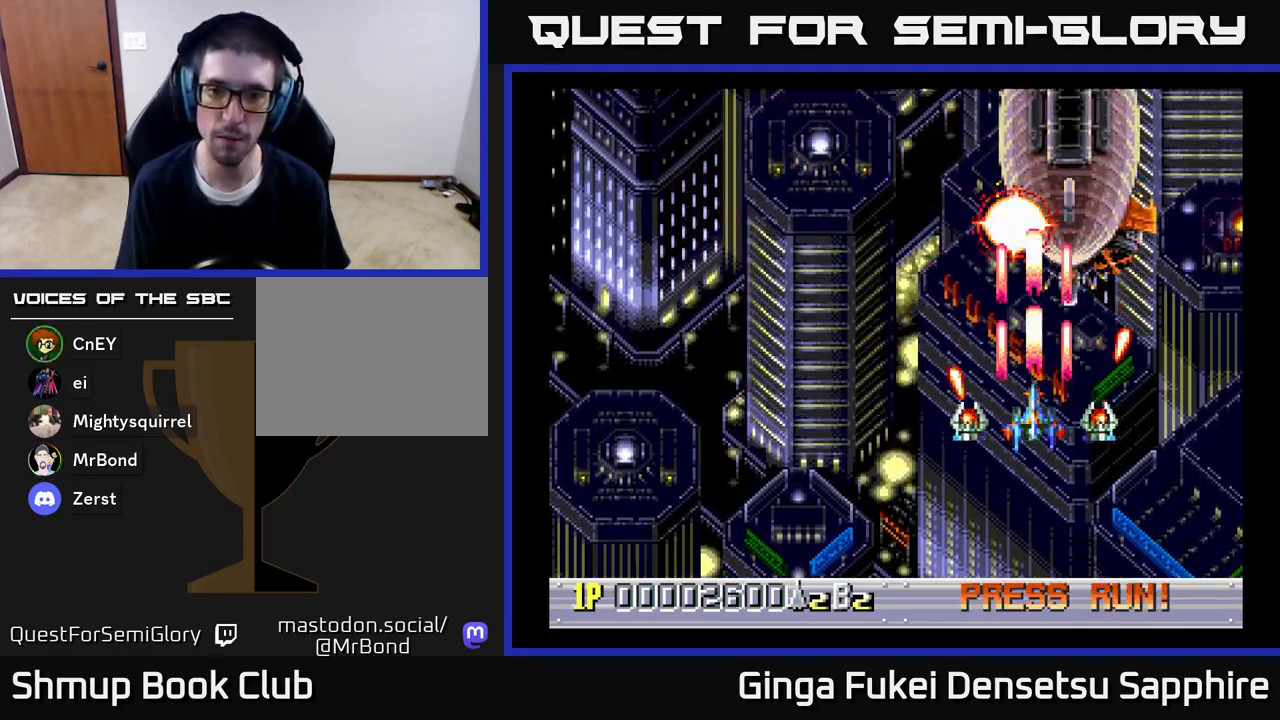
{"buttons": ["A"], "left_stick": "center", "right_stick": "center", "events": []}
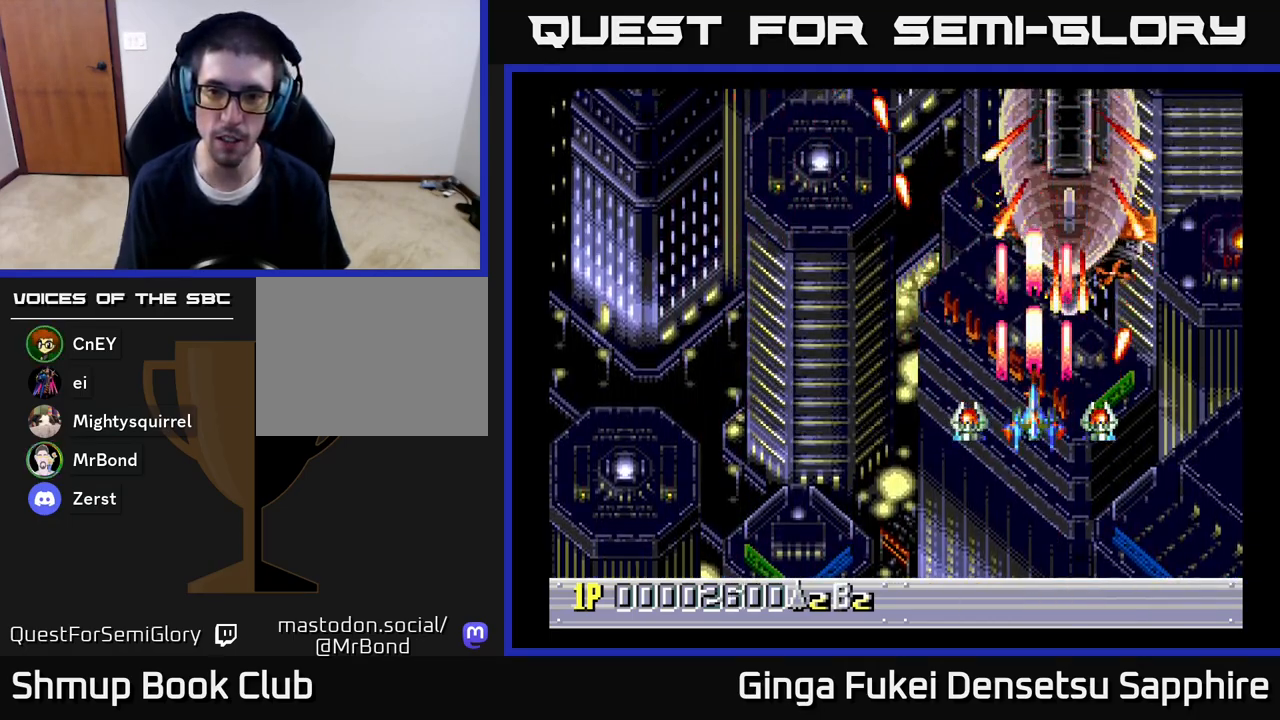
{"buttons": ["A", "DPAD_UP", "DPAD_RIGHT"], "left_stick": "center", "right_stick": "center", "events": [[33, "DPAD_DOWN", "down"], [150, "DPAD_LEFT", "down"], [200, "DPAD_DOWN", "up"], [367, "DPAD_LEFT", "up"], [367, "DPAD_UP", "down"], [400, "DPAD_RIGHT", "down"]]}
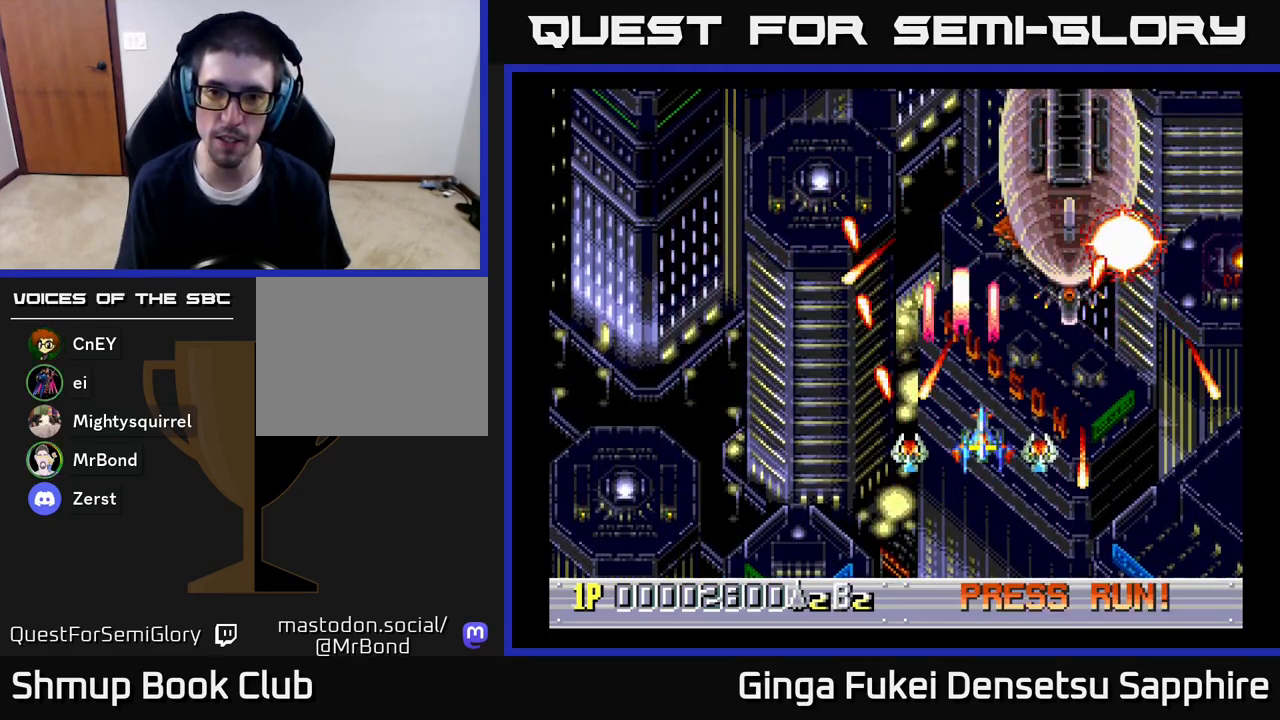
{"buttons": ["A"], "left_stick": "center", "right_stick": "center", "events": [[150, "DPAD_UP", "up"], [350, "DPAD_RIGHT", "up"], [350, "DPAD_UP", "down"], [367, "DPAD_LEFT", "down"], [450, "DPAD_UP", "up"], [467, "DPAD_LEFT", "up"]]}
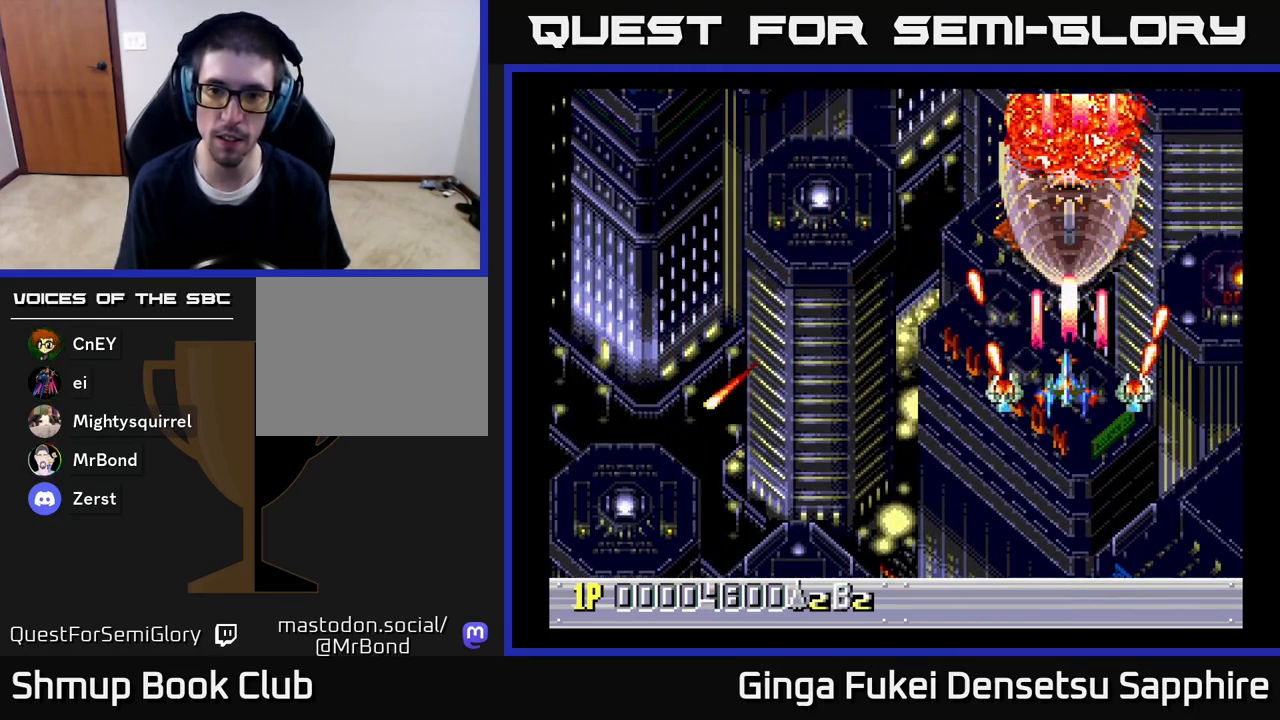
{"buttons": ["DPAD_UP"], "left_stick": "center", "right_stick": "center", "events": [[283, "A", "up"], [317, "DPAD_LEFT", "down"], [383, "DPAD_UP", "down"], [450, "DPAD_LEFT", "up"]]}
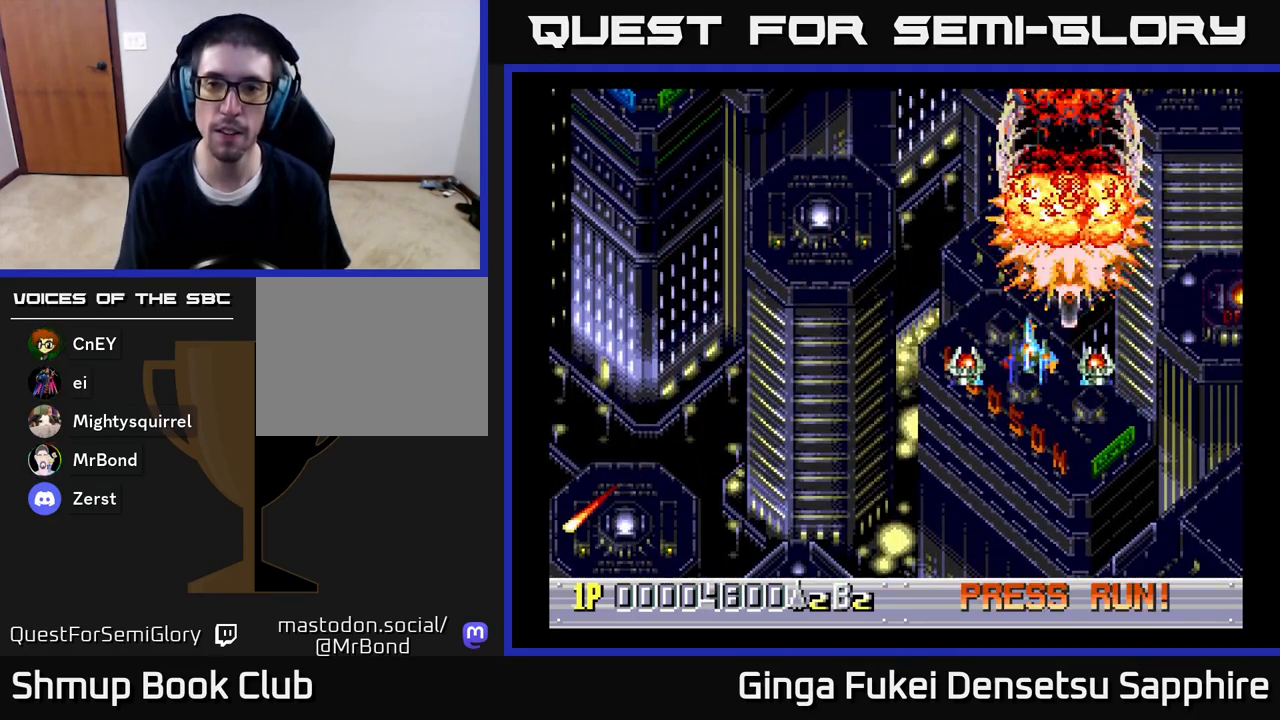
{"buttons": [], "left_stick": "center", "right_stick": "center", "events": [[67, "DPAD_RIGHT", "down"], [250, "DPAD_RIGHT", "up"], [350, "DPAD_UP", "up"]]}
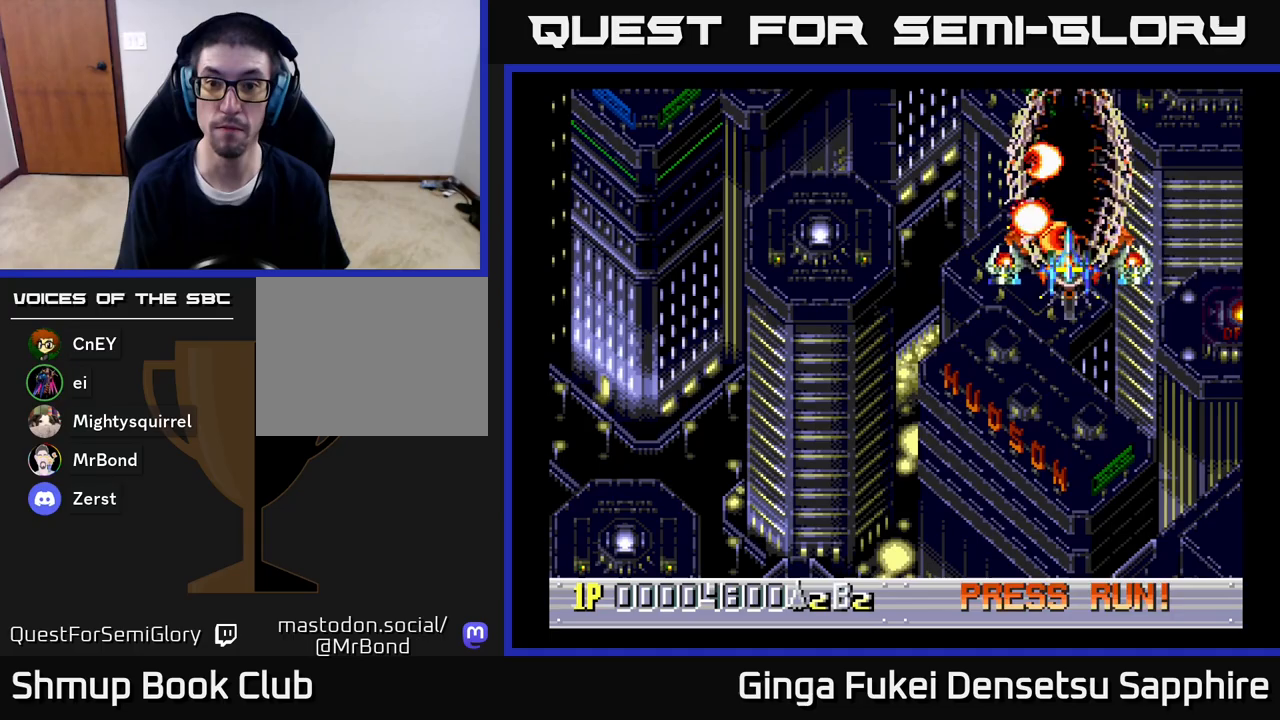
{"buttons": [], "left_stick": "center", "right_stick": "center", "events": []}
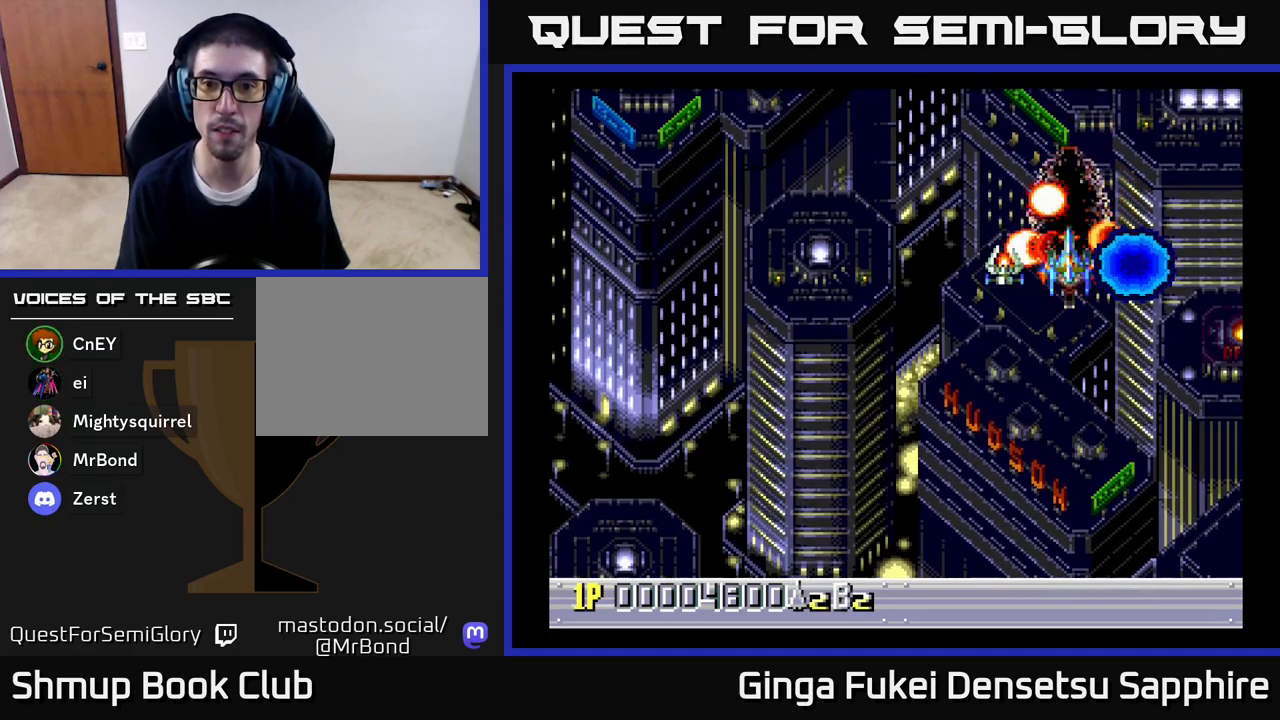
{"buttons": ["A", "DPAD_DOWN", "DPAD_LEFT"], "left_stick": "center", "right_stick": "center", "events": [[200, "DPAD_LEFT", "down"], [317, "DPAD_DOWN", "down"], [417, "A", "down"]]}
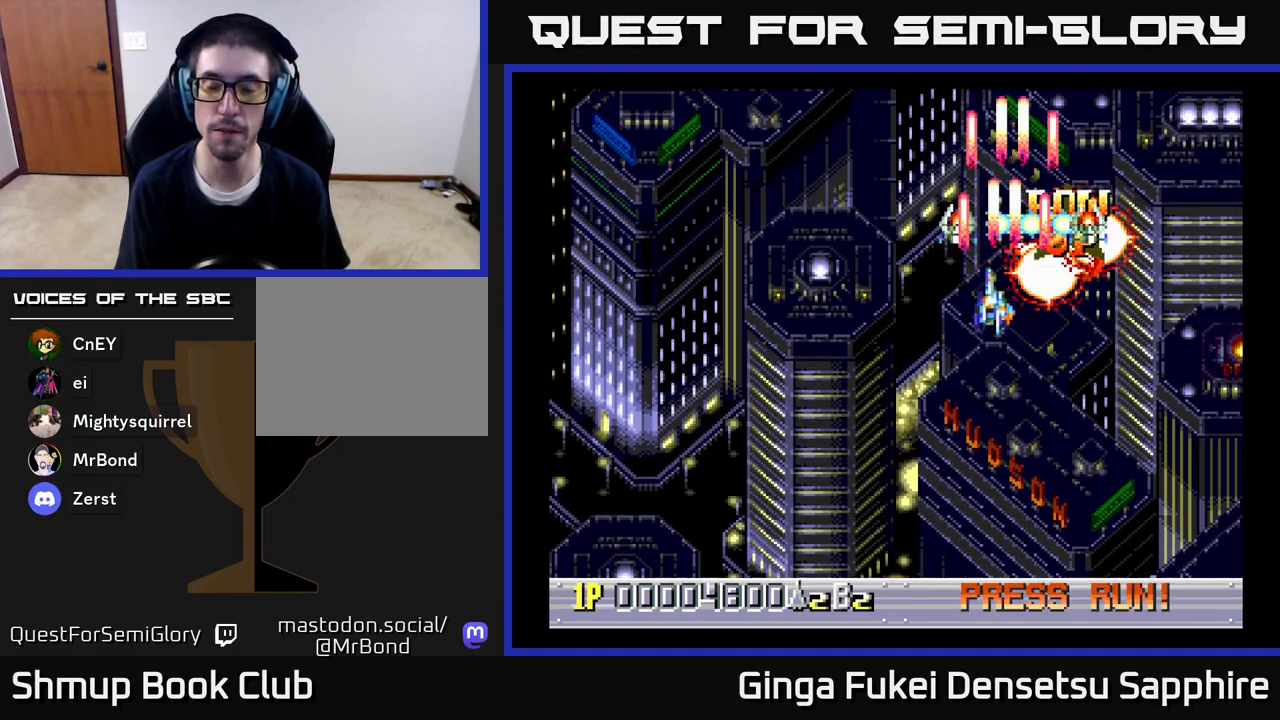
{"buttons": ["A", "DPAD_LEFT"], "left_stick": "center", "right_stick": "center", "events": [[83, "DPAD_LEFT", "up"], [167, "DPAD_RIGHT", "down"], [250, "DPAD_DOWN", "up"], [333, "DPAD_UP", "down"], [383, "DPAD_RIGHT", "up"], [433, "DPAD_LEFT", "down"], [483, "DPAD_UP", "up"]]}
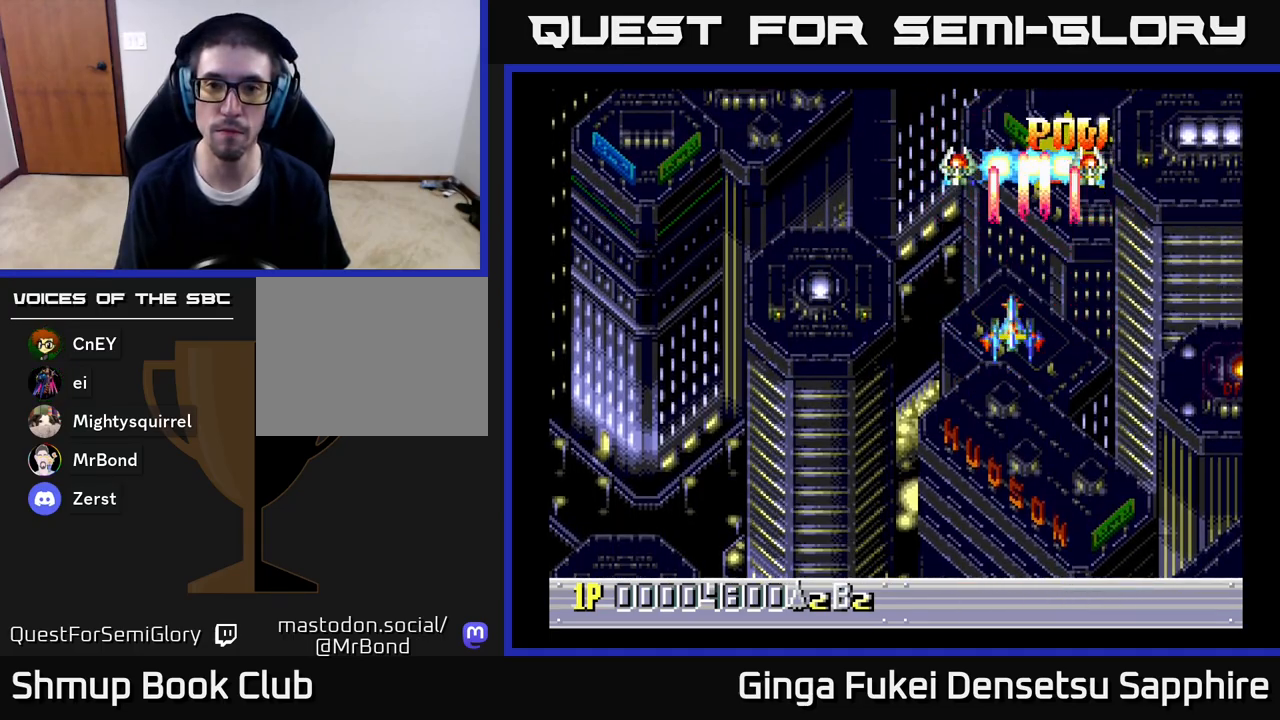
{"buttons": ["DPAD_LEFT"], "left_stick": "center", "right_stick": "center", "events": [[117, "DPAD_DOWN", "down"], [417, "DPAD_DOWN", "up"], [500, "A", "up"]]}
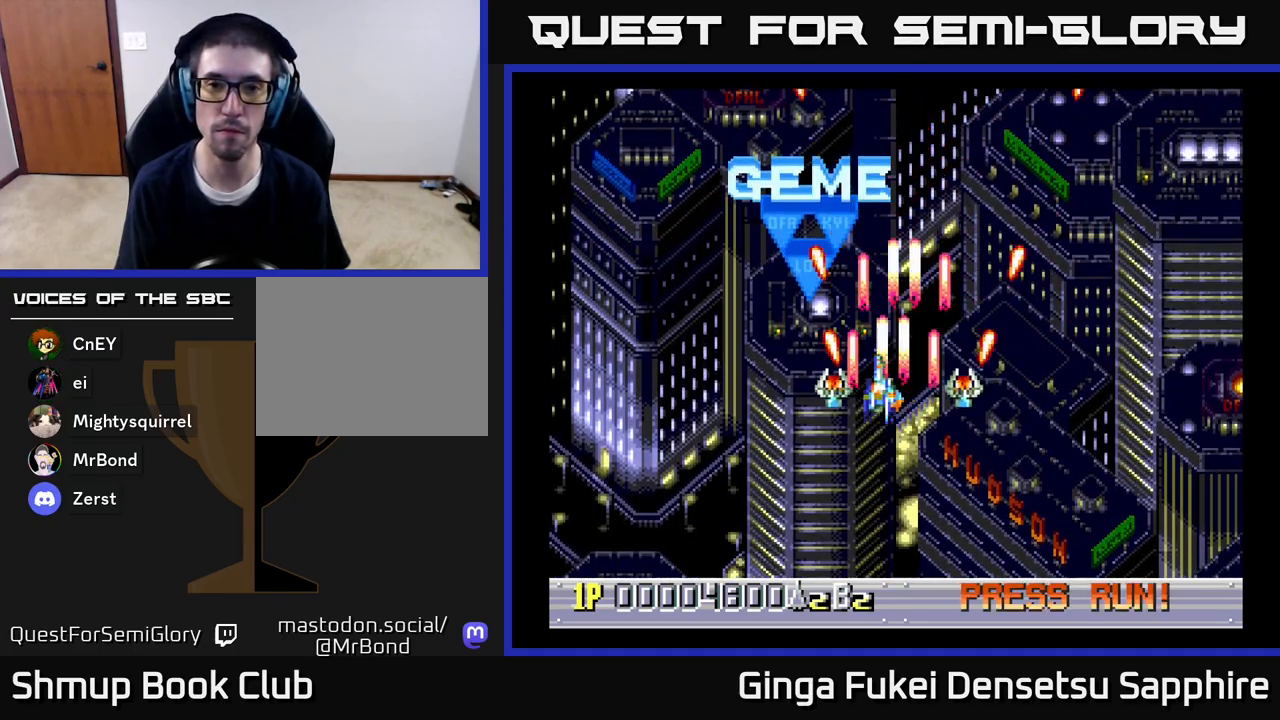
{"buttons": [], "left_stick": "center", "right_stick": "center", "events": [[167, "DPAD_LEFT", "up"], [183, "DPAD_DOWN", "down"], [217, "DPAD_RIGHT", "down"], [317, "DPAD_DOWN", "up"], [317, "DPAD_RIGHT", "up"]]}
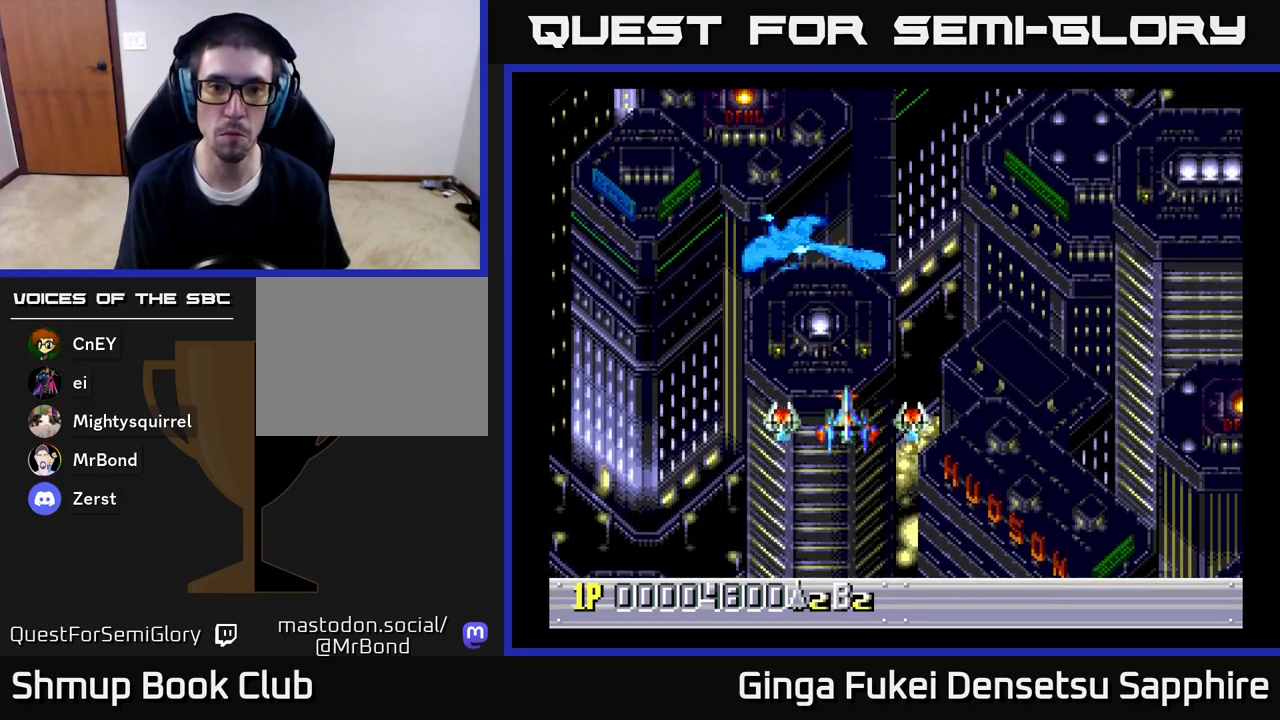
{"buttons": [], "left_stick": "center", "right_stick": "center", "events": []}
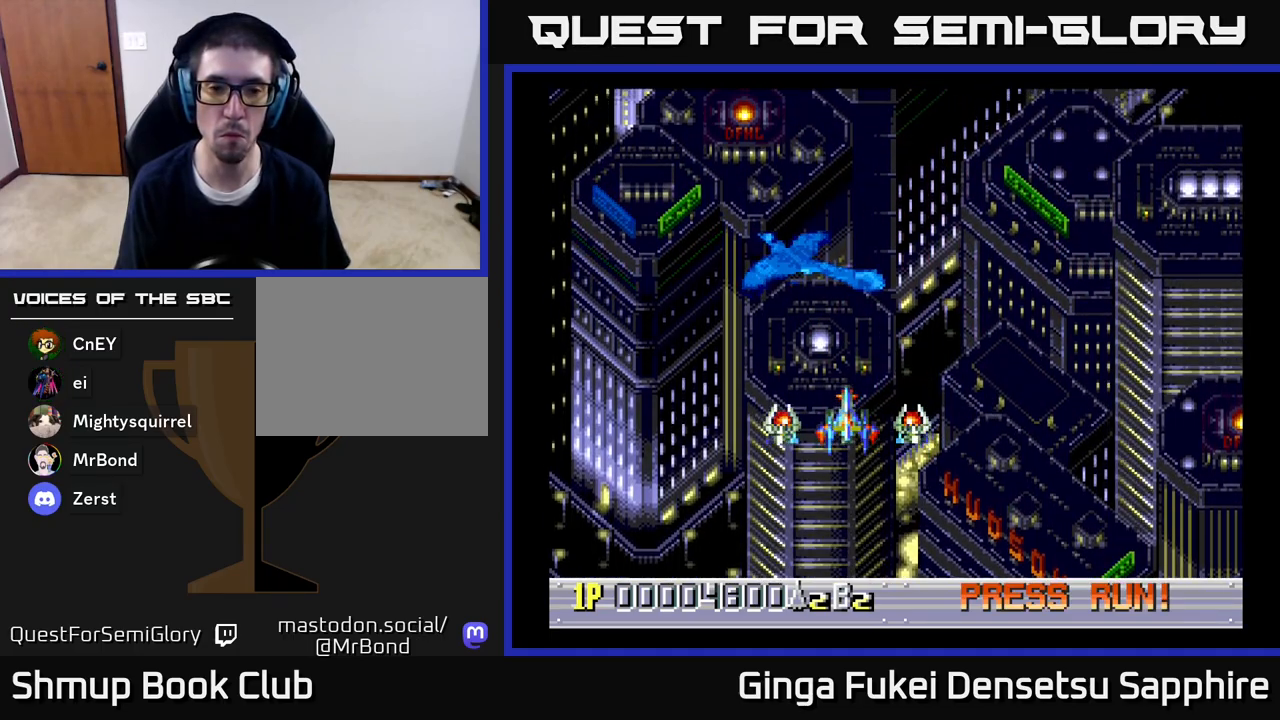
{"buttons": [], "left_stick": "center", "right_stick": "center", "events": []}
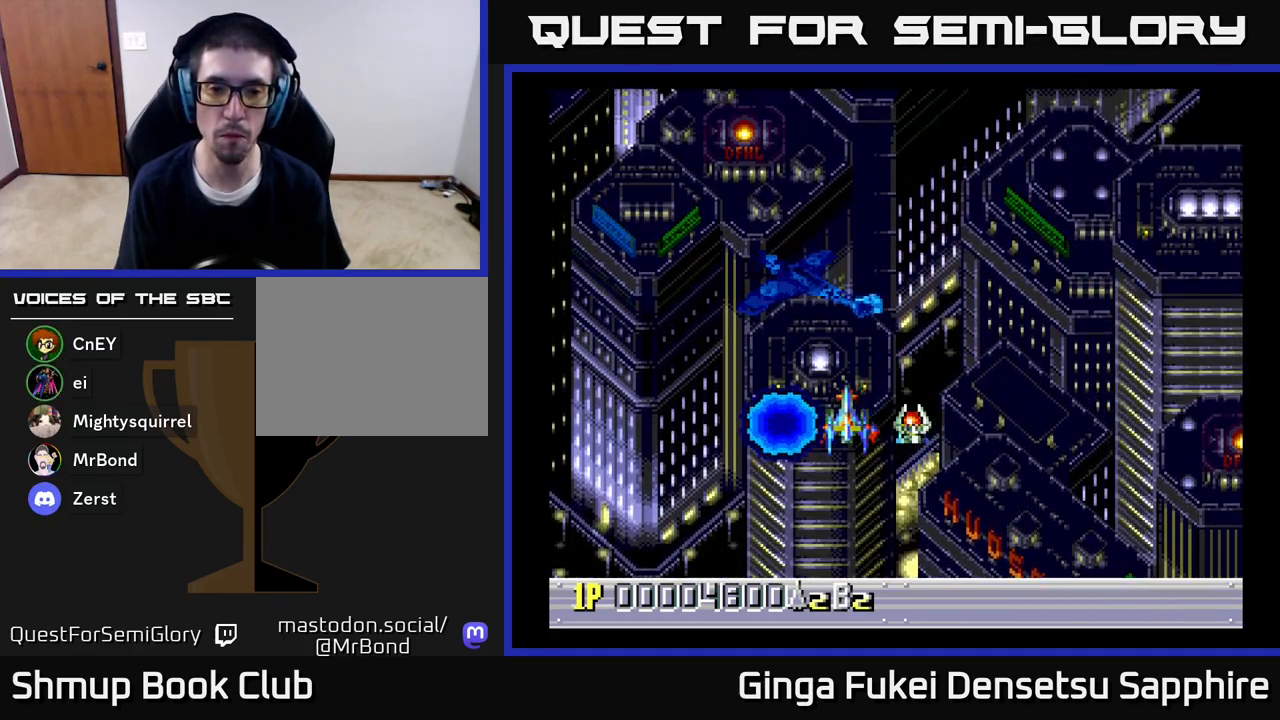
{"buttons": [], "left_stick": "center", "right_stick": "center", "events": [[33, "DPAD_RIGHT", "down"], [83, "DPAD_RIGHT", "up"], [83, "DPAD_UP", "down"], [200, "DPAD_UP", "up"]]}
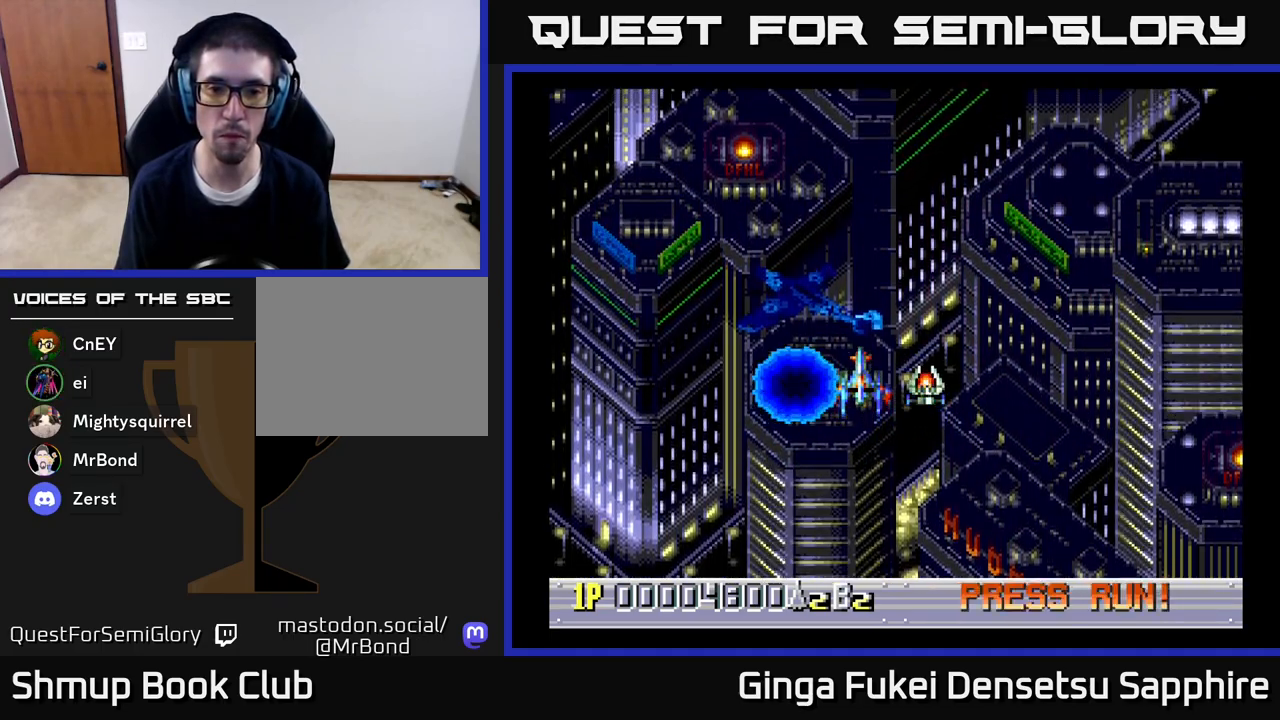
{"buttons": [], "left_stick": "center", "right_stick": "center", "events": []}
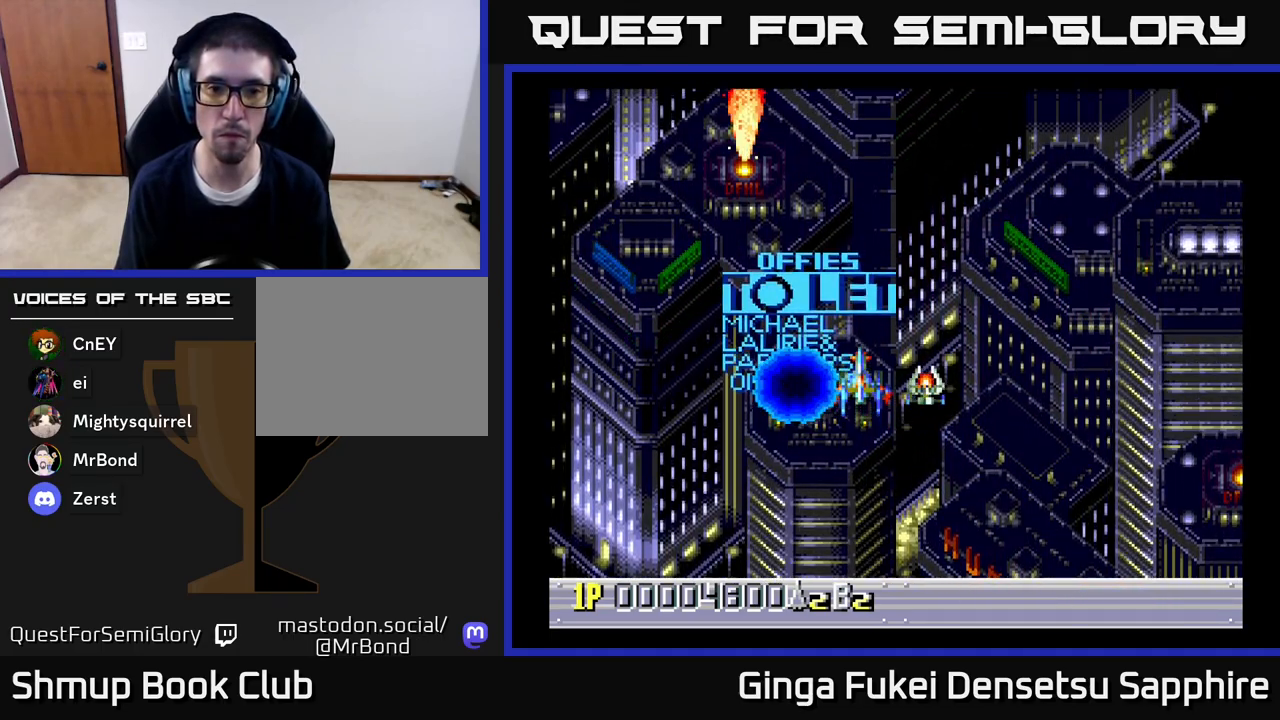
{"buttons": [], "left_stick": "center", "right_stick": "center", "events": []}
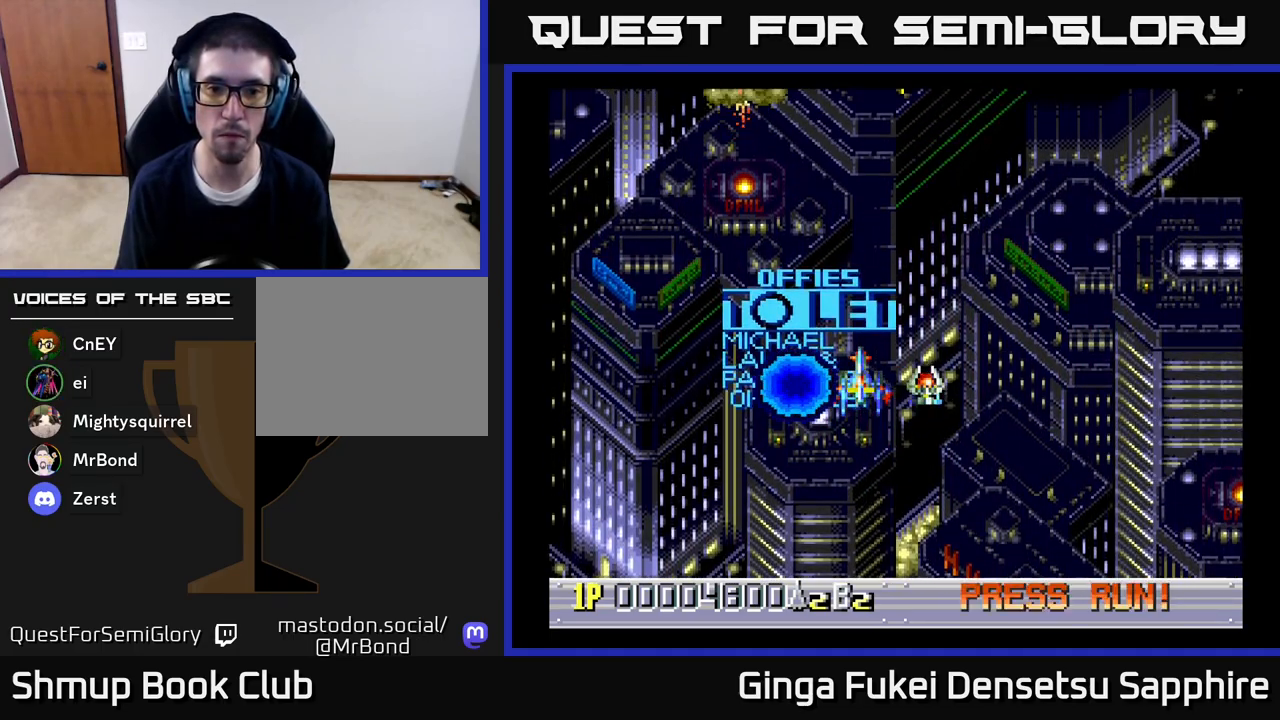
{"buttons": [], "left_stick": "center", "right_stick": "center", "events": []}